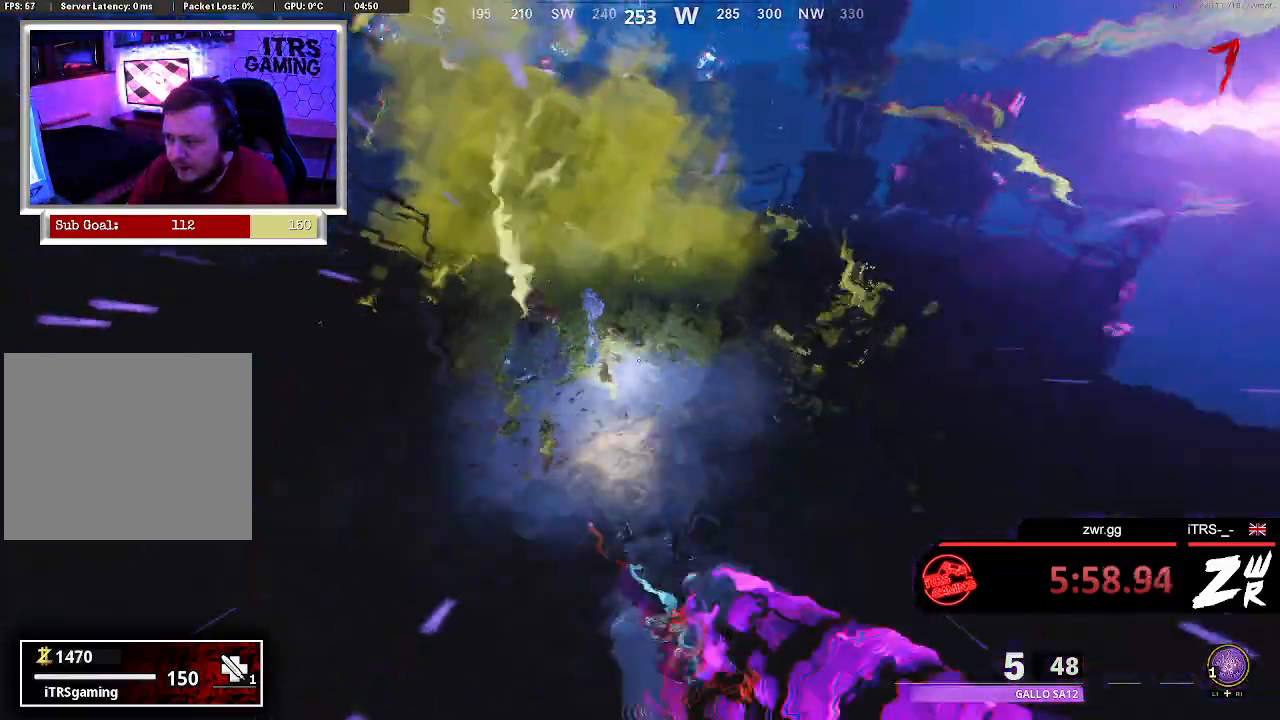
Gameplay with a controller (PlayStation layout); each line is a JSON object with the inputs held at the frame after it. "events" lists button and stick changes between this image and that frame as [ms after this image, input, new state], when the widget could be followed in between.
{"buttons": [], "left_stick": "up", "right_stick": "center", "events": [[67, "SQUARE", "down"], [67, "left_stick", "left"], [167, "SQUARE", "up"], [167, "left_stick", "down"], [400, "left_stick", "up"]]}
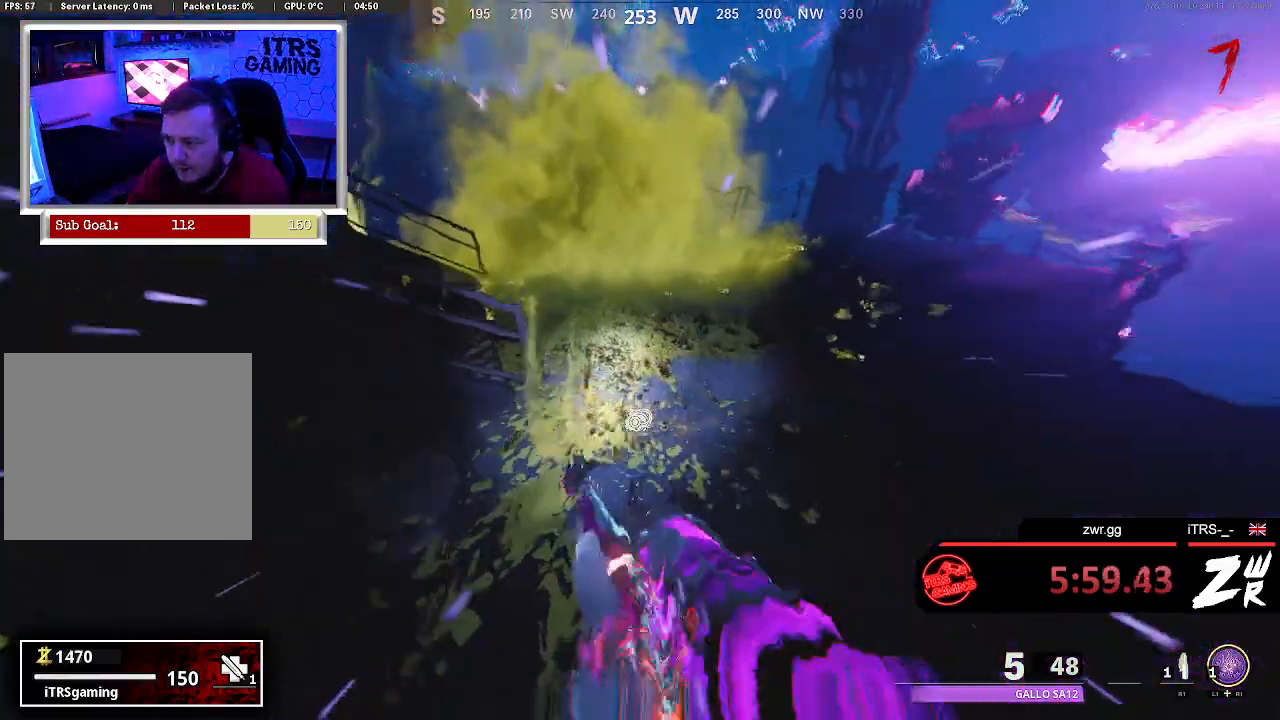
{"buttons": [], "left_stick": "down", "right_stick": "center", "events": [[233, "left_stick", "down"]]}
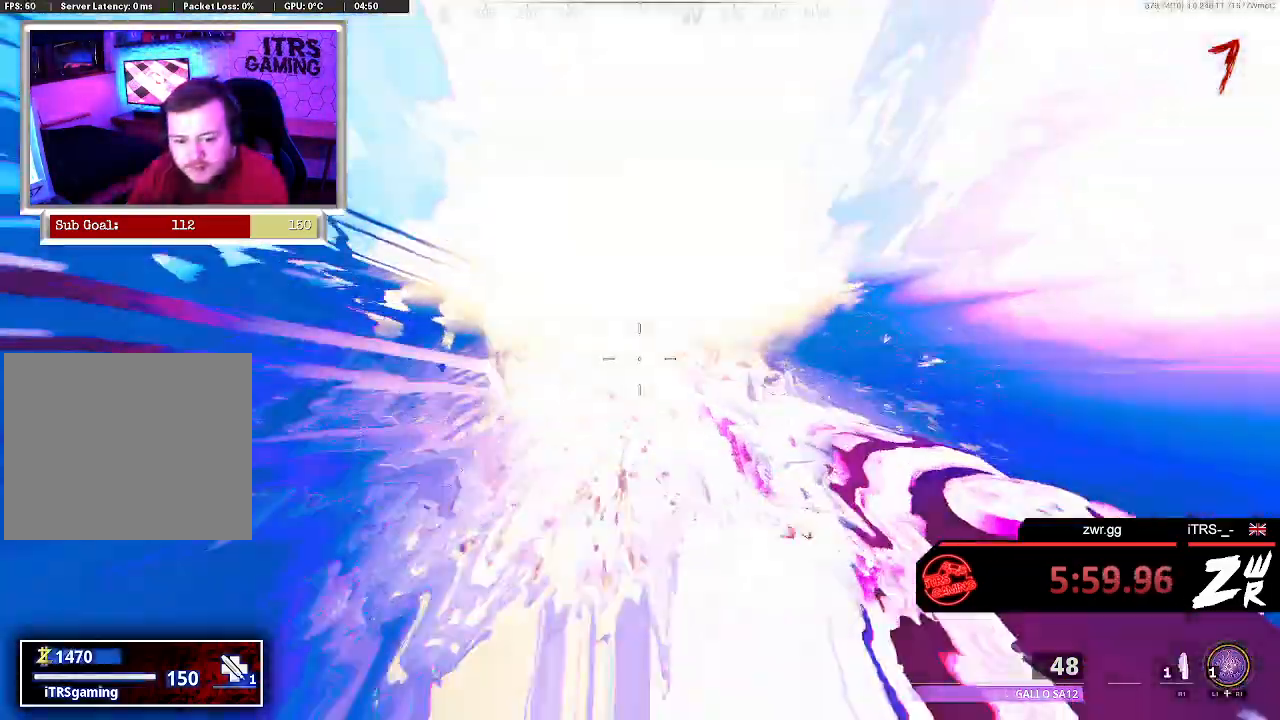
{"buttons": [], "left_stick": "center", "right_stick": "center", "events": [[267, "left_stick", "center"]]}
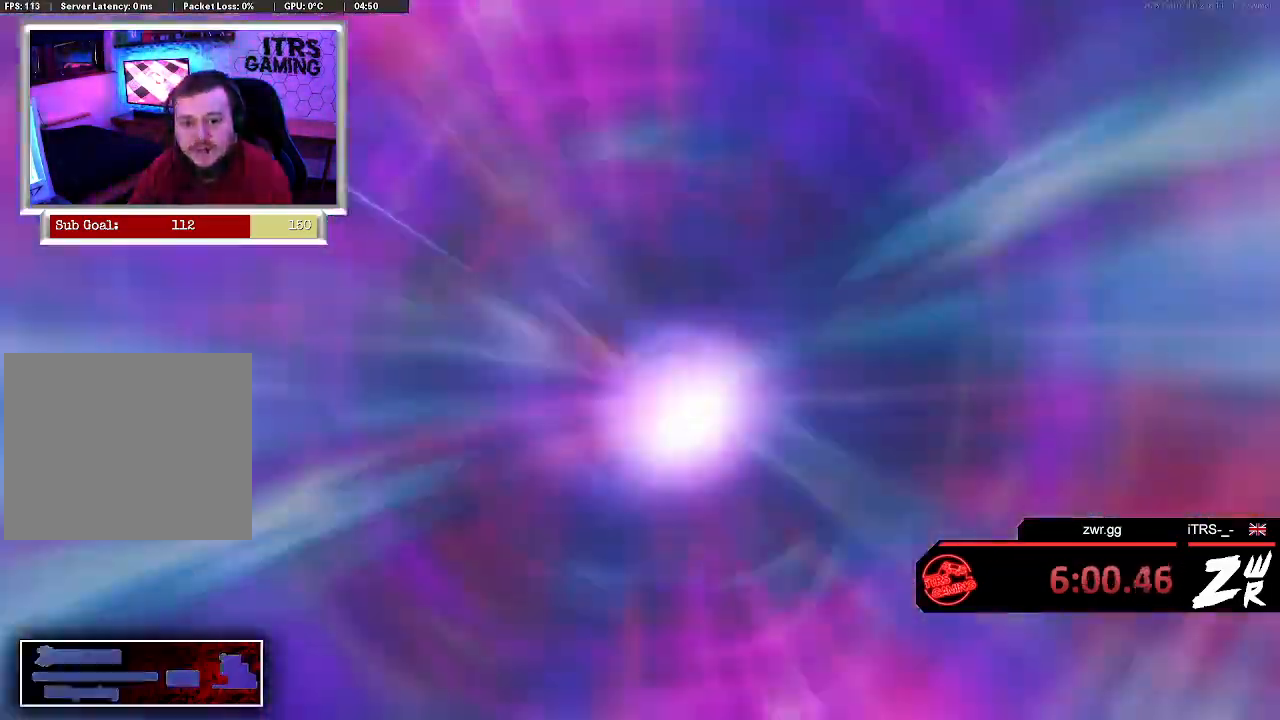
{"buttons": [], "left_stick": "center", "right_stick": "center", "events": []}
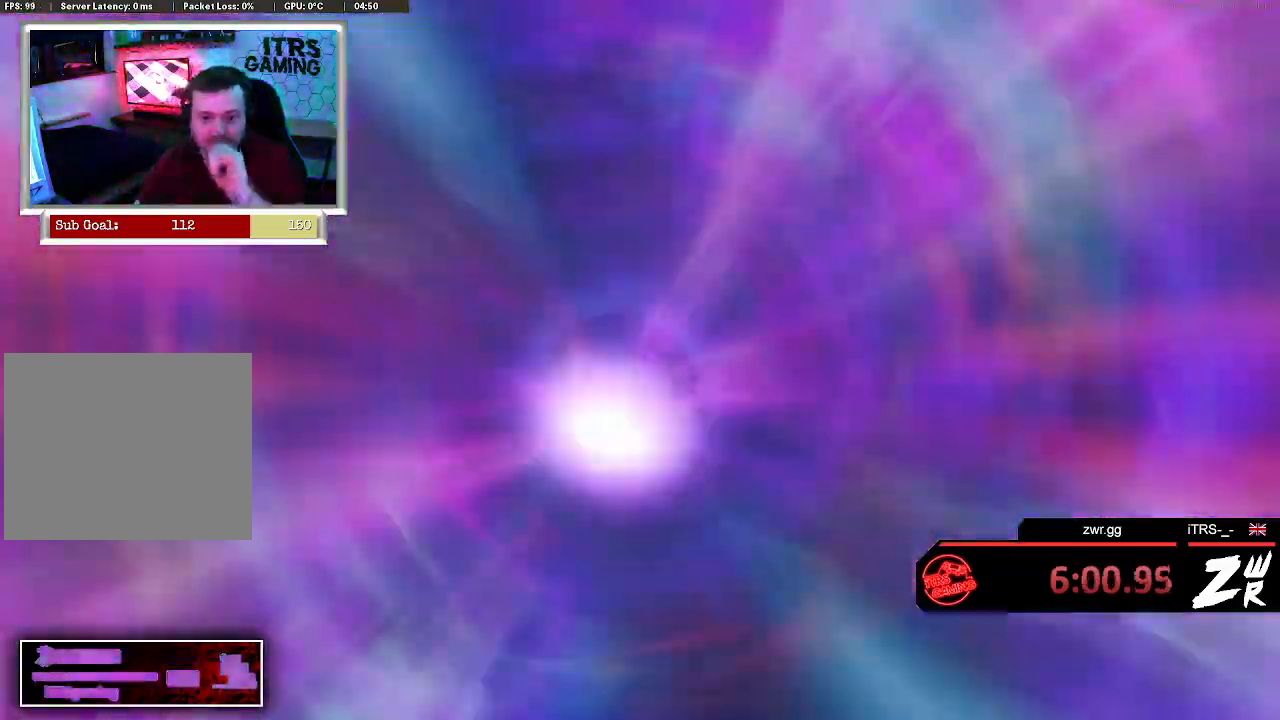
{"buttons": [], "left_stick": "center", "right_stick": "center", "events": []}
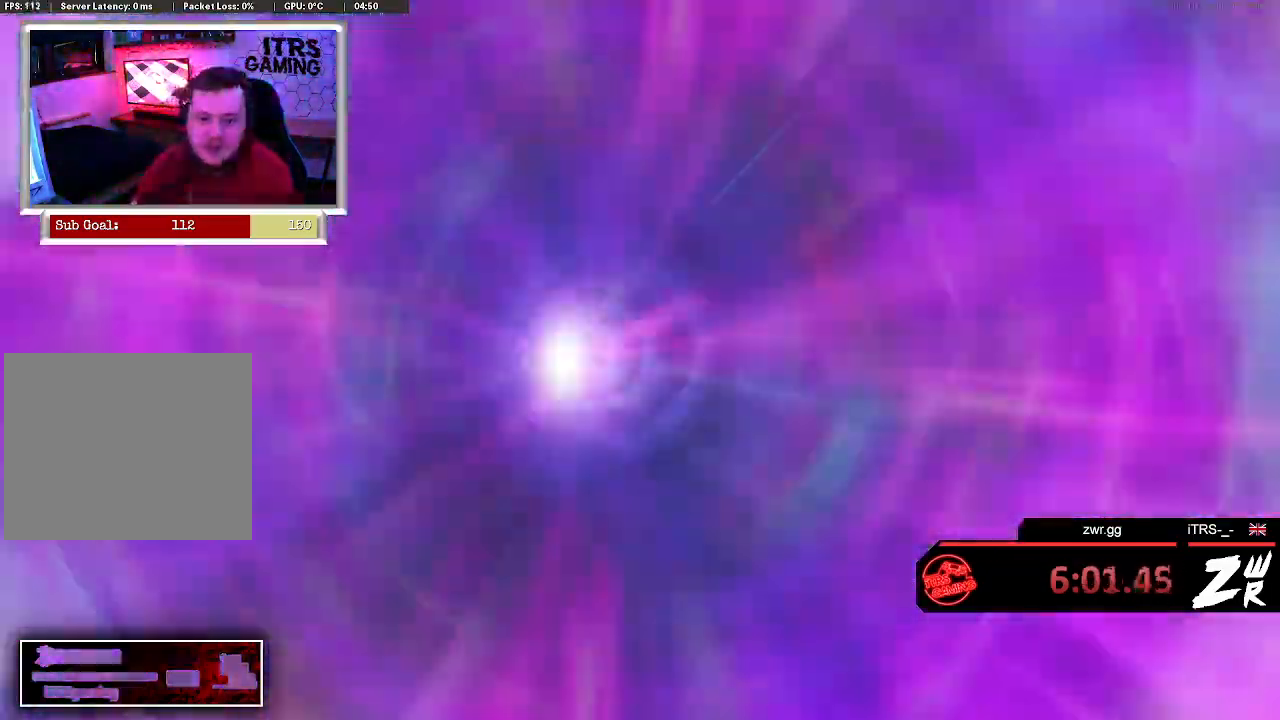
{"buttons": [], "left_stick": "center", "right_stick": "center", "events": []}
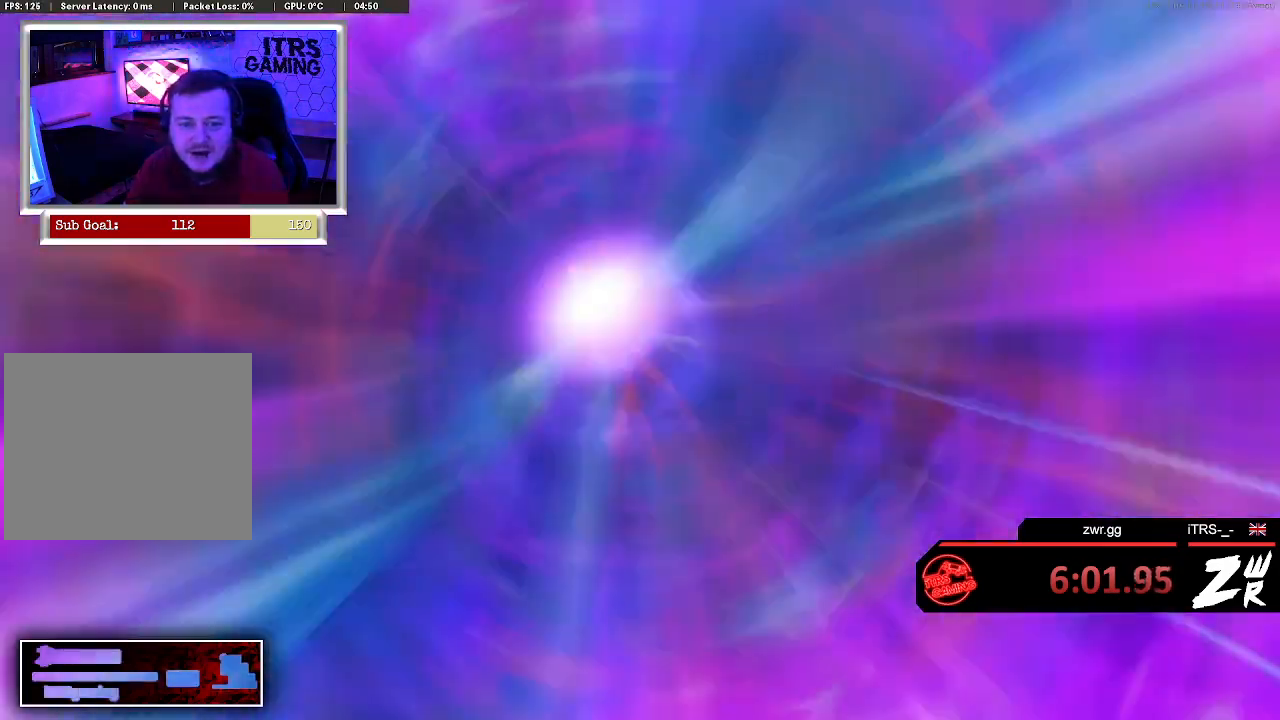
{"buttons": [], "left_stick": "center", "right_stick": "center", "events": []}
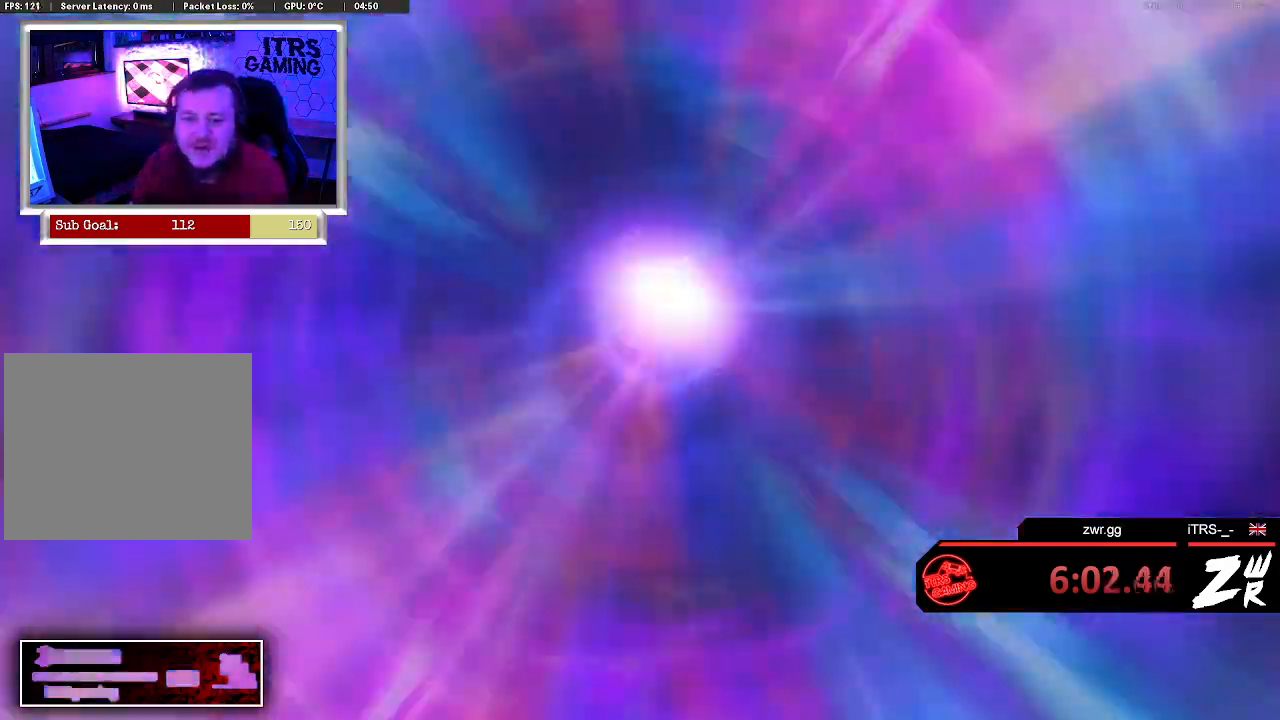
{"buttons": [], "left_stick": "center", "right_stick": "center", "events": []}
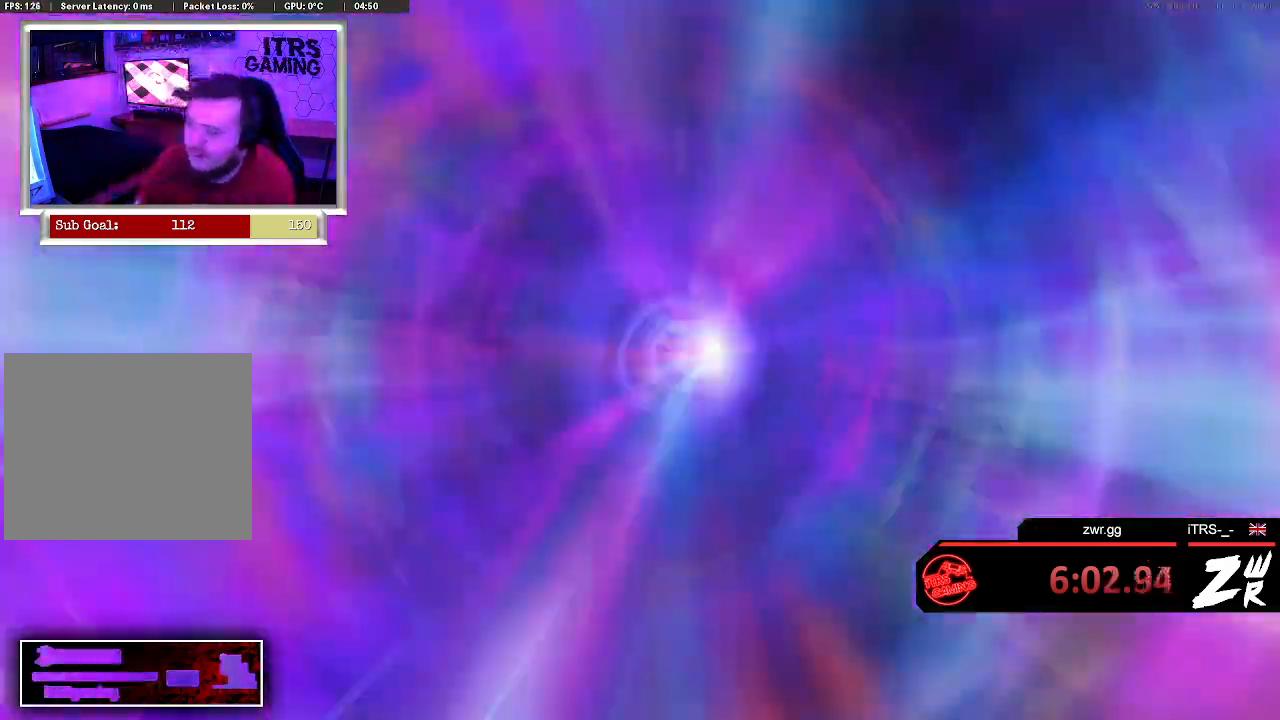
{"buttons": [], "left_stick": "center", "right_stick": "center", "events": []}
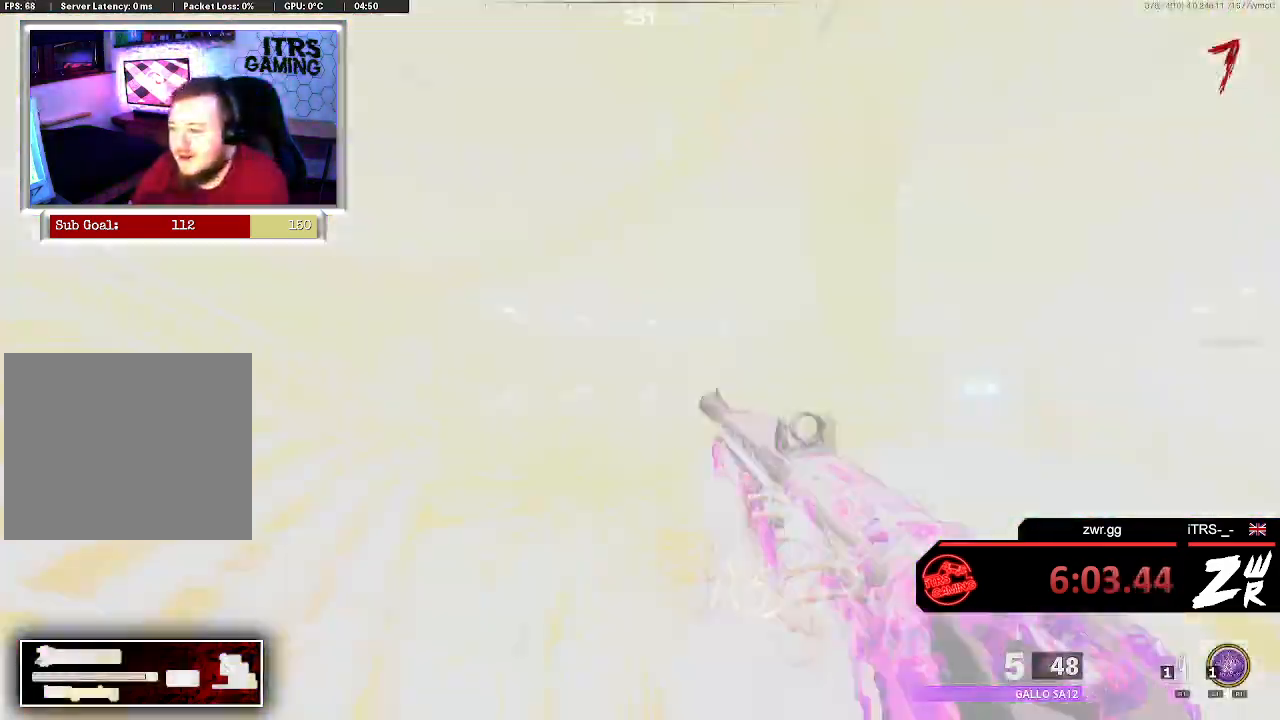
{"buttons": [], "left_stick": "up", "right_stick": "center", "events": [[167, "right_stick", "down-right"], [300, "right_stick", "center"], [433, "left_stick", "up"]]}
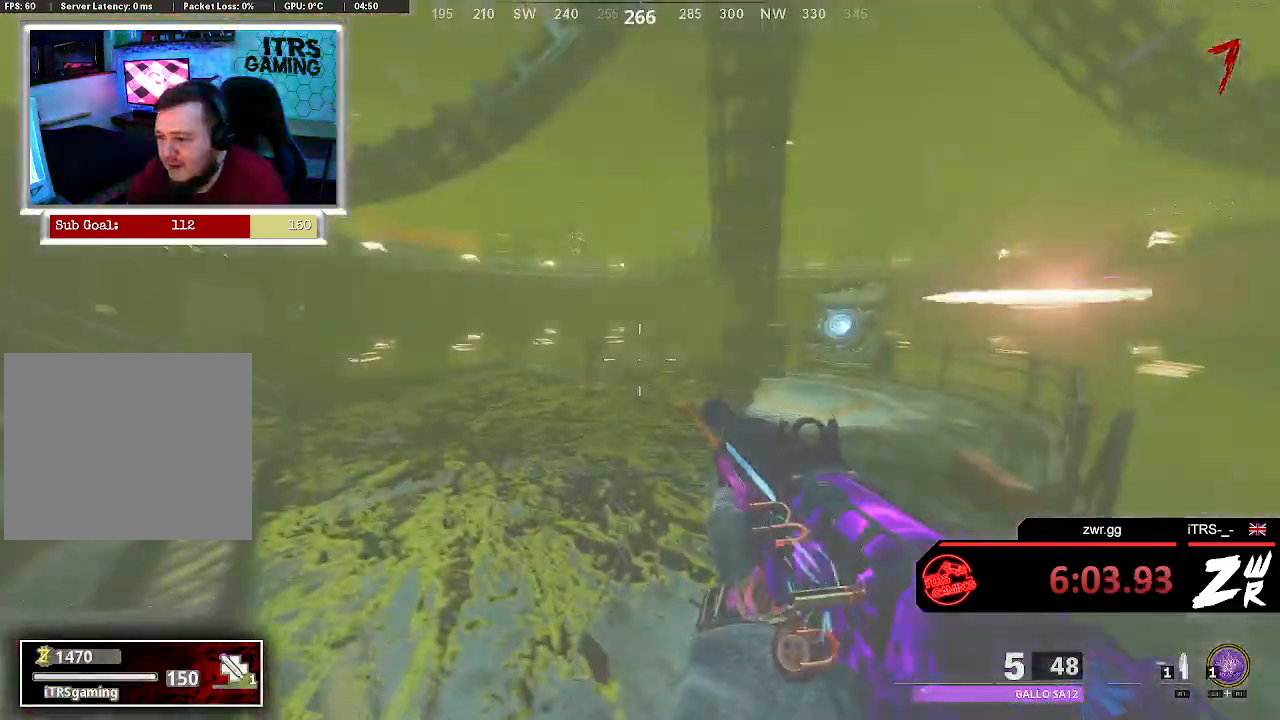
{"buttons": [], "left_stick": "up", "right_stick": "right", "events": [[100, "L3", "down"], [100, "right_stick", "left"], [267, "L3", "up"], [267, "right_stick", "center"], [333, "right_stick", "right"]]}
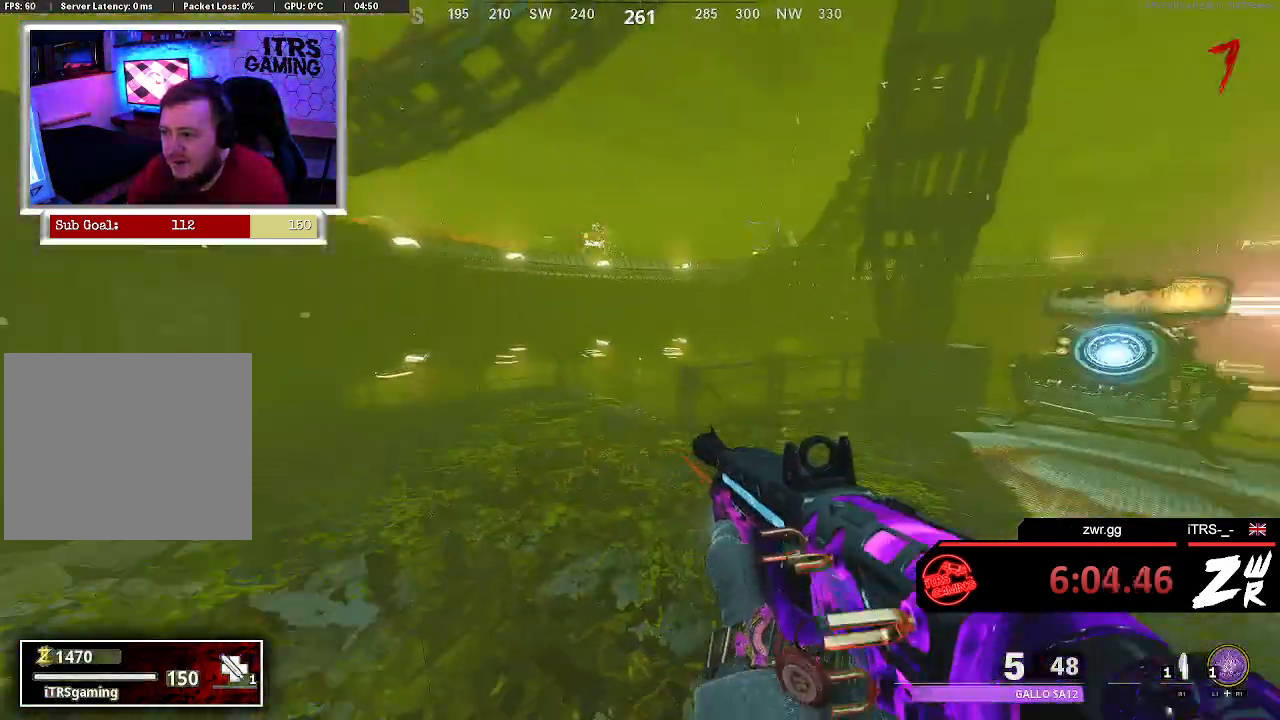
{"buttons": ["L2"], "left_stick": "center", "right_stick": "down-left", "events": [[33, "right_stick", "center"], [100, "right_stick", "up"], [267, "left_stick", "center"], [333, "L2", "down"], [433, "right_stick", "center"], [500, "right_stick", "down-left"]]}
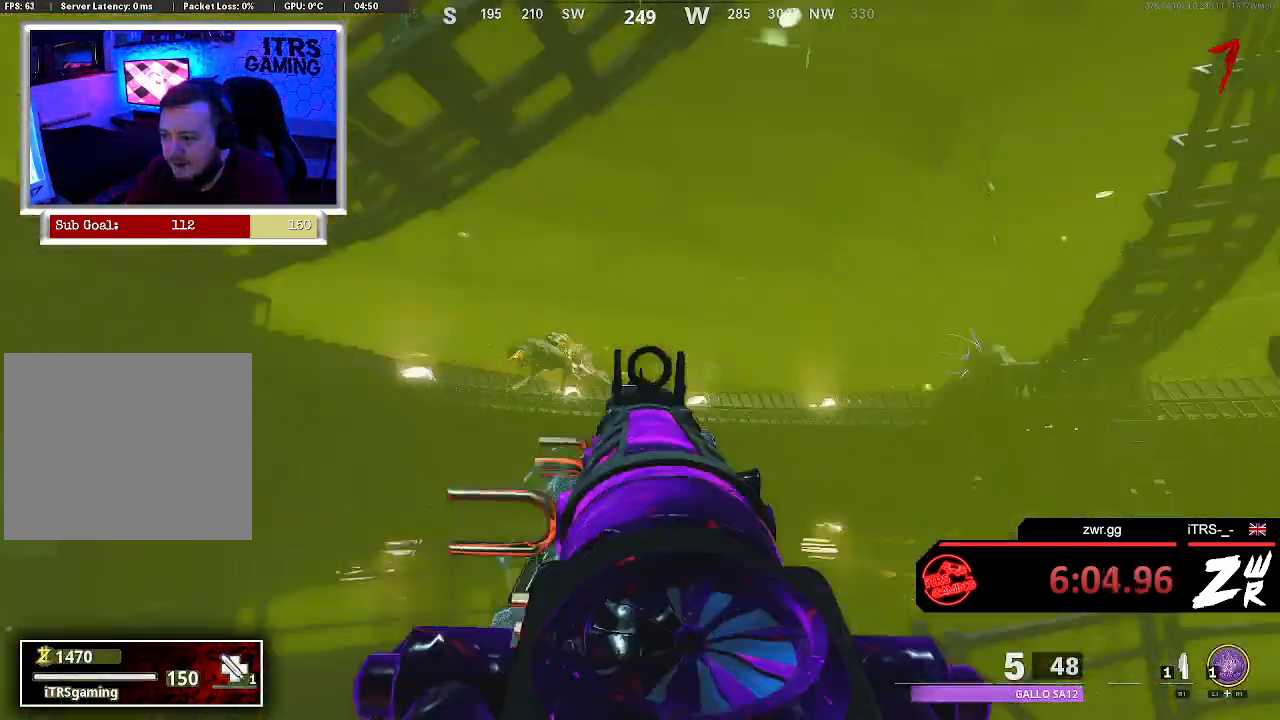
{"buttons": [], "left_stick": "center", "right_stick": "left", "events": [[33, "left_stick", "down"], [100, "R2", "down"], [133, "right_stick", "left"], [167, "L2", "up"], [233, "R2", "up"], [367, "L2", "down"], [367, "left_stick", "center"], [400, "R2", "down"], [500, "L2", "up"], [500, "R2", "up"]]}
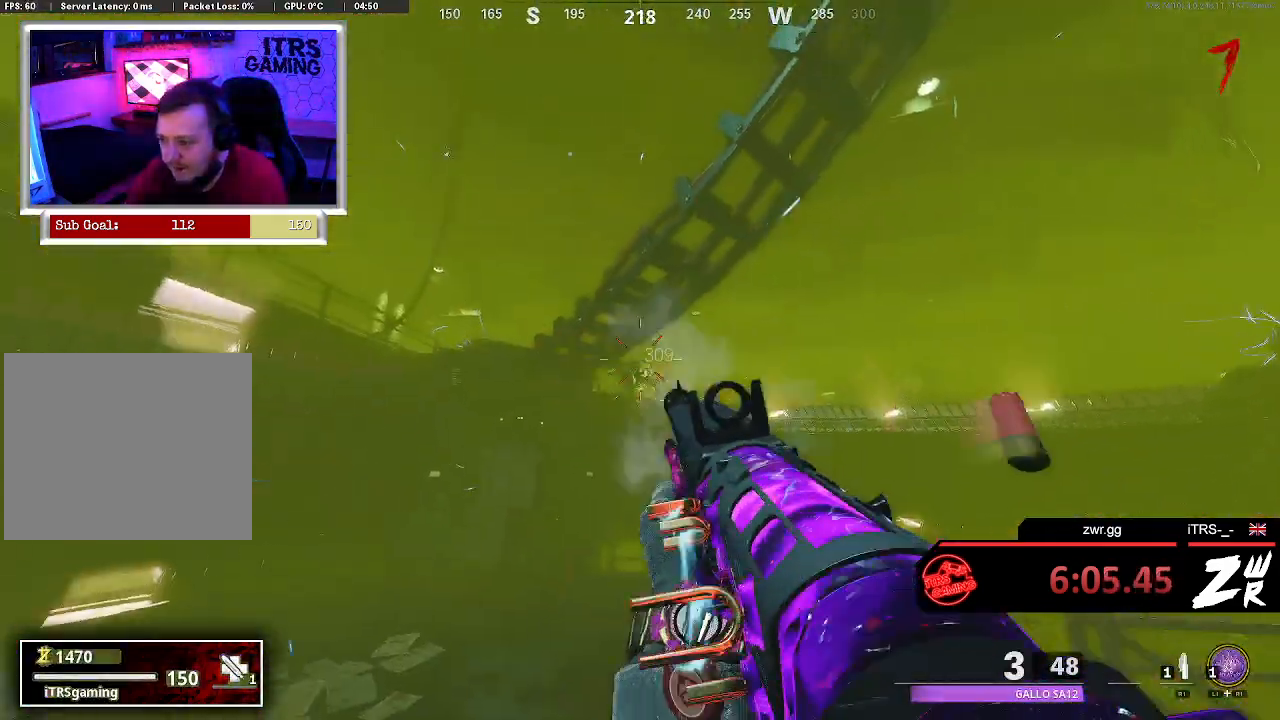
{"buttons": [], "left_stick": "down", "right_stick": "down", "events": [[133, "right_stick", "center"], [333, "left_stick", "down"], [433, "right_stick", "down"]]}
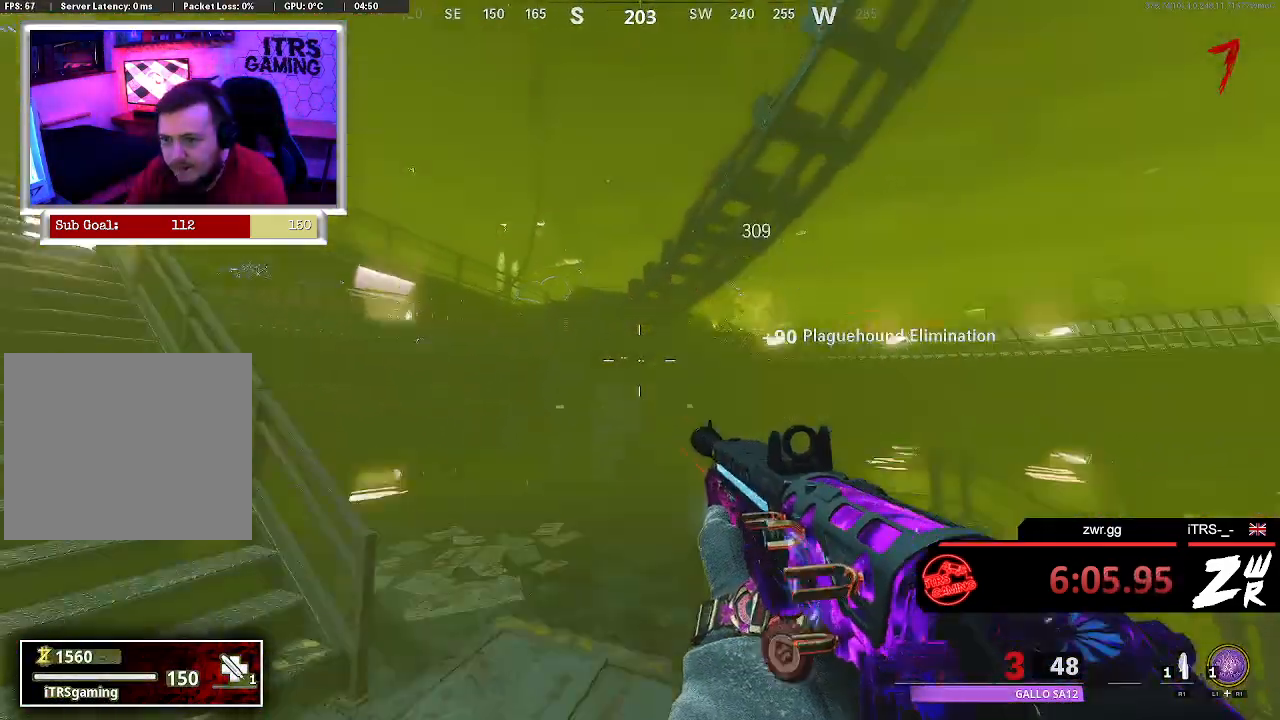
{"buttons": [], "left_stick": "up", "right_stick": "center", "events": [[33, "right_stick", "center"], [167, "left_stick", "left"], [233, "right_stick", "down-right"], [333, "left_stick", "up-left"], [367, "right_stick", "center"], [500, "left_stick", "up"]]}
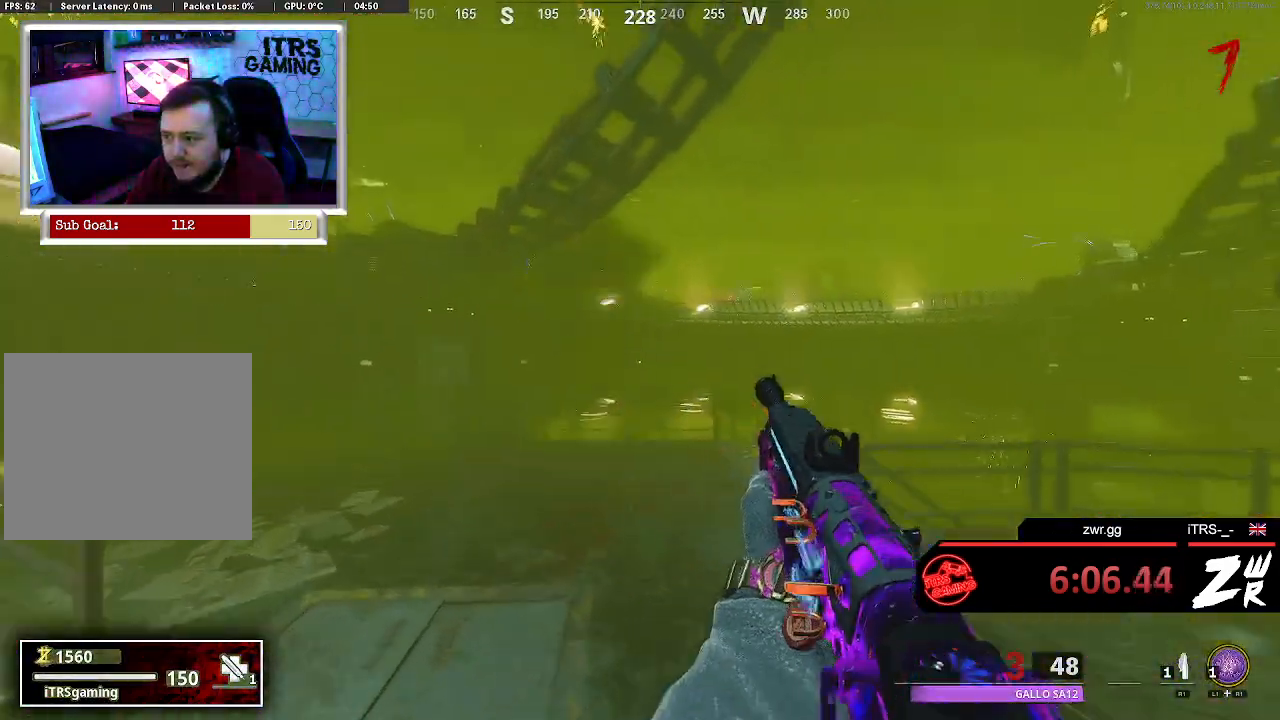
{"buttons": [], "left_stick": "down-right", "right_stick": "center", "events": [[333, "left_stick", "right"], [400, "left_stick", "down-right"]]}
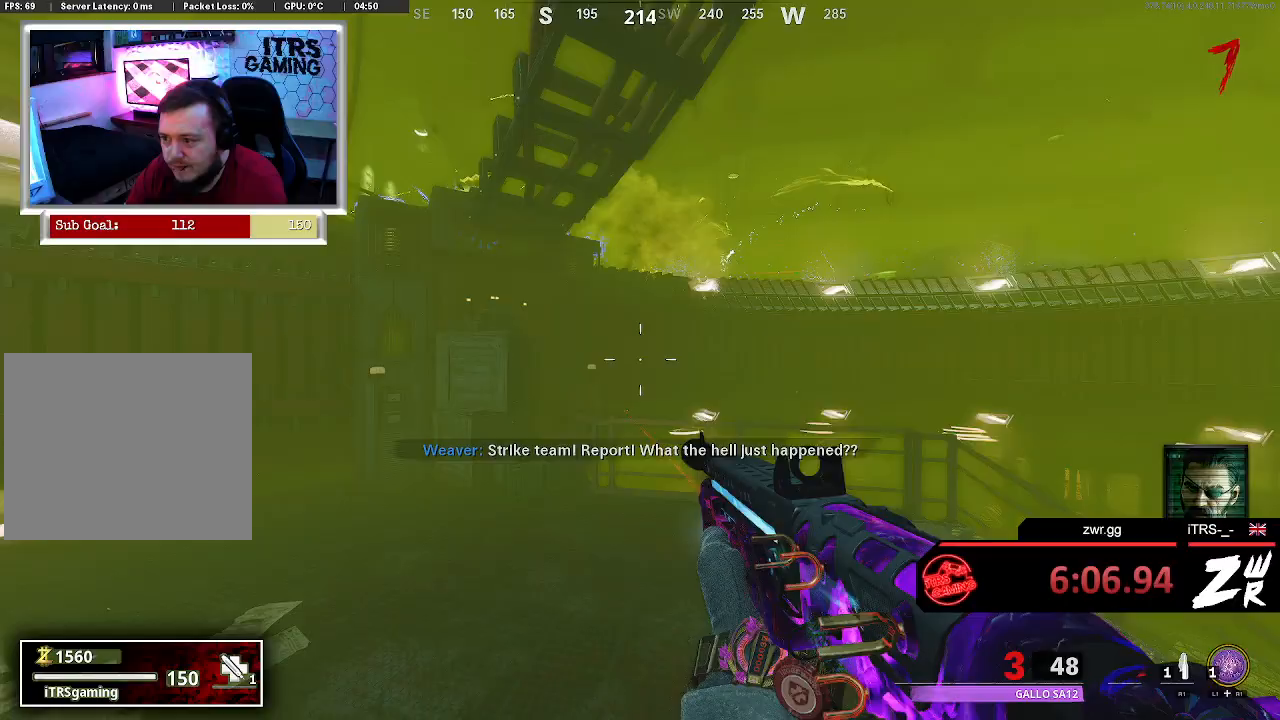
{"buttons": [], "left_stick": "up-left", "right_stick": "left", "events": [[367, "right_stick", "left"], [400, "left_stick", "up-left"]]}
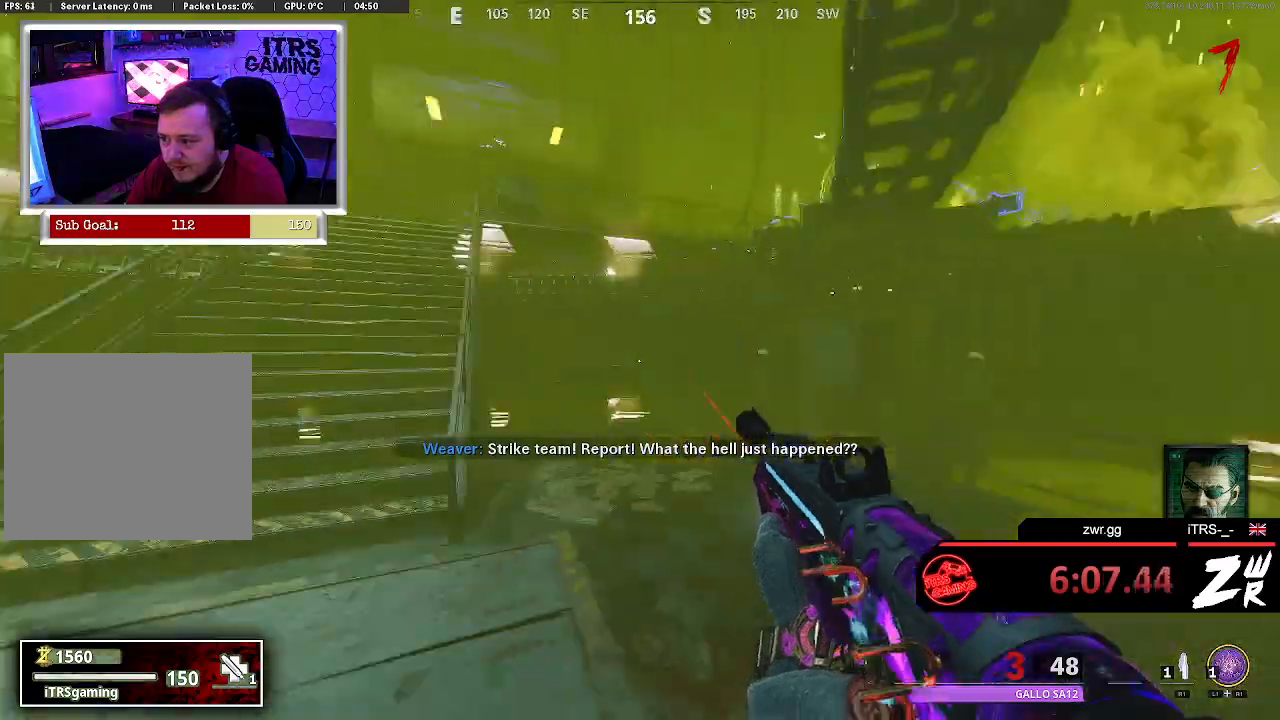
{"buttons": [], "left_stick": "up", "right_stick": "center", "events": [[167, "L3", "down"], [167, "right_stick", "center"], [200, "left_stick", "up"], [267, "L3", "up"], [367, "right_stick", "up-right"], [467, "right_stick", "center"]]}
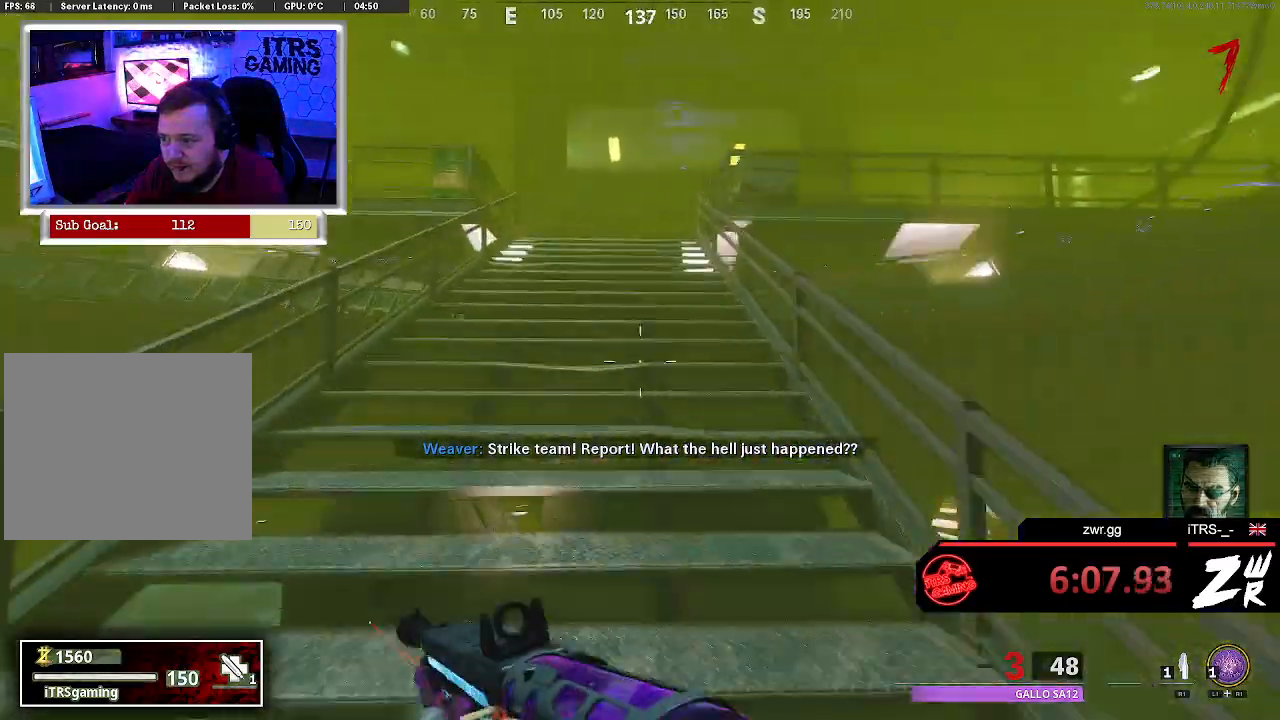
{"buttons": [], "left_stick": "up", "right_stick": "center", "events": [[333, "right_stick", "right"], [467, "right_stick", "center"]]}
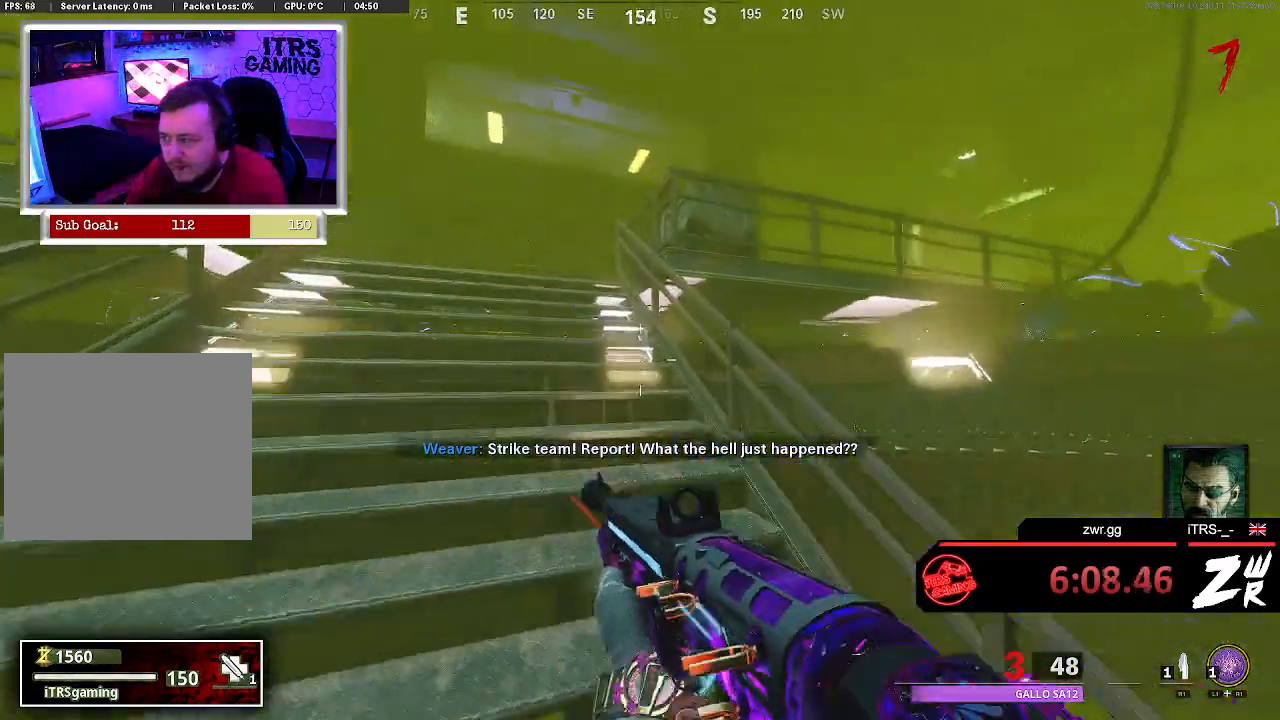
{"buttons": ["CROSS"], "left_stick": "up", "right_stick": "down-right", "events": [[333, "right_stick", "right"], [500, "CROSS", "down"], [500, "right_stick", "down-right"]]}
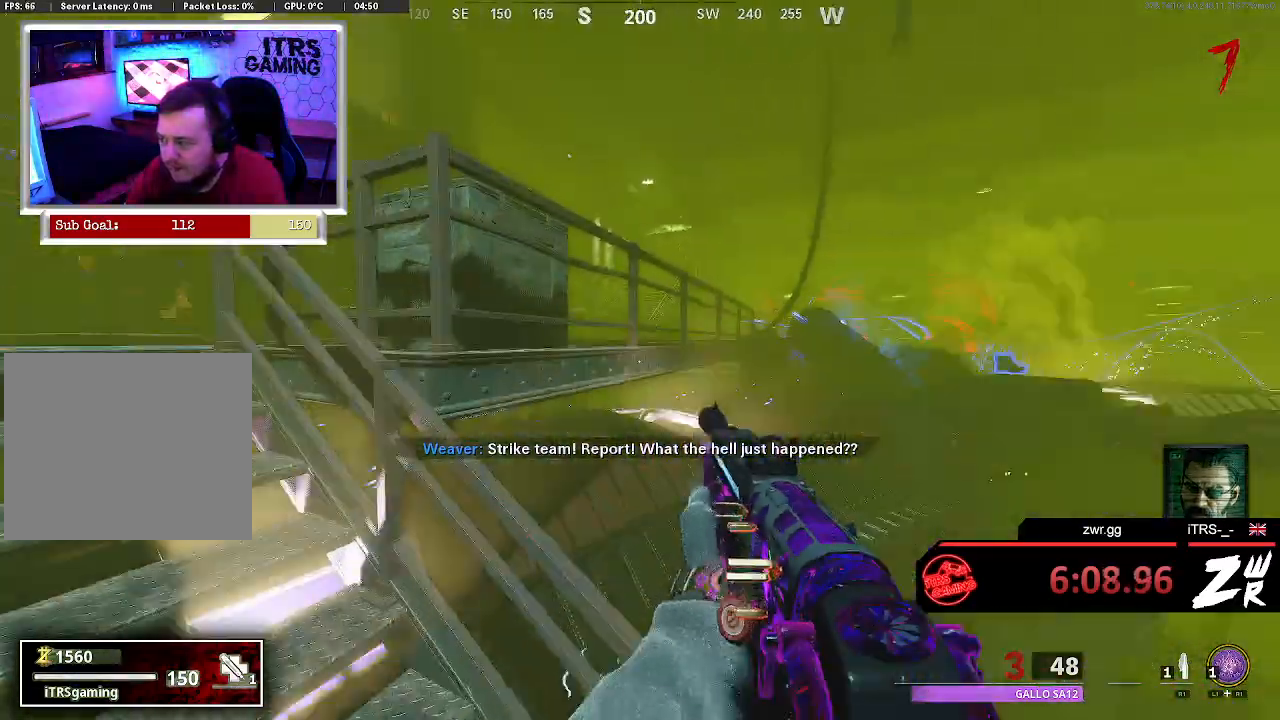
{"buttons": ["CROSS"], "left_stick": "up", "right_stick": "right", "events": [[100, "right_stick", "left"], [133, "CROSS", "up"], [200, "right_stick", "center"], [233, "CROSS", "down"], [400, "CROSS", "up"], [467, "CROSS", "down"], [467, "right_stick", "right"]]}
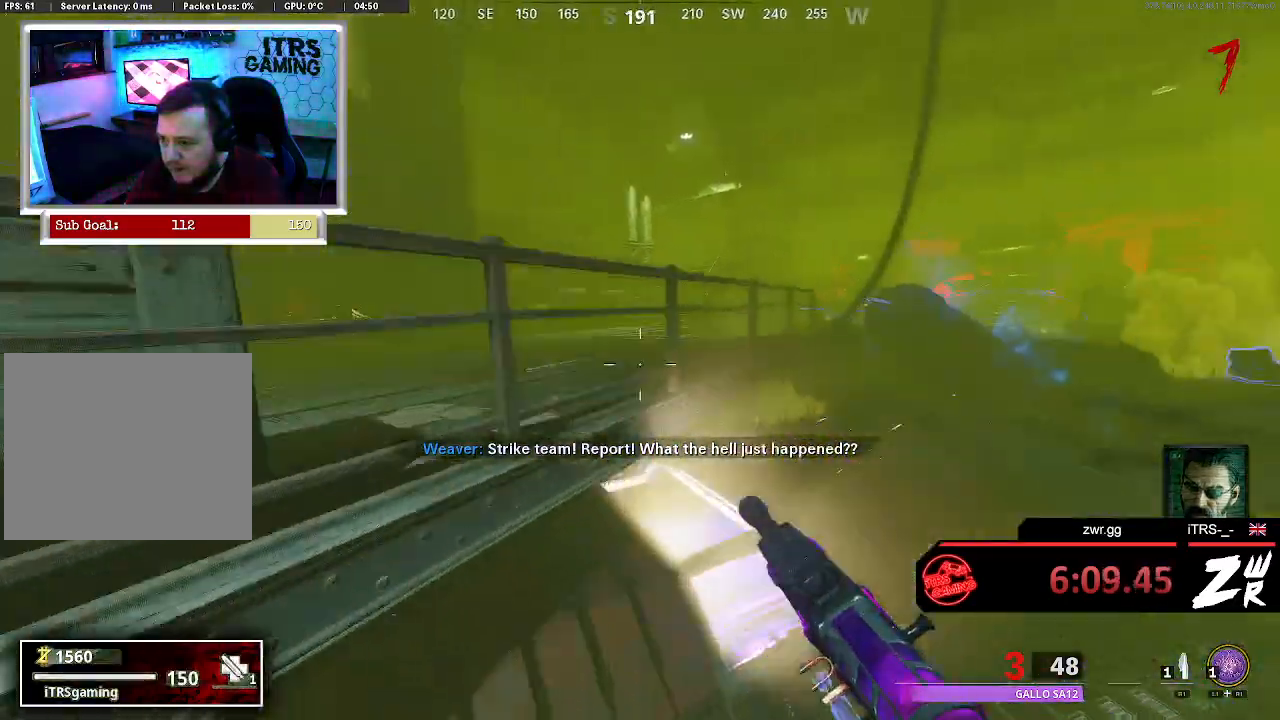
{"buttons": ["CROSS"], "left_stick": "up", "right_stick": "center", "events": [[133, "CROSS", "up"], [200, "right_stick", "center"], [367, "right_stick", "right"], [433, "CROSS", "down"], [433, "right_stick", "center"]]}
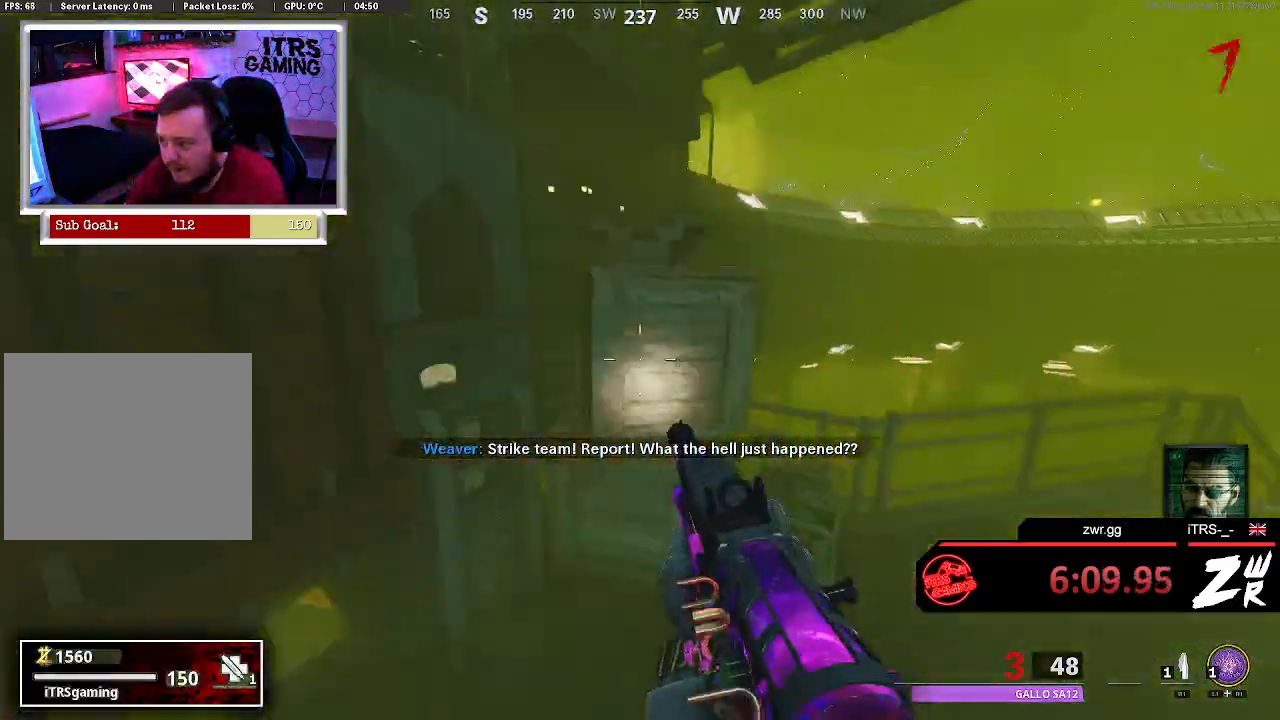
{"buttons": [], "left_stick": "up-right", "right_stick": "center", "events": [[100, "right_stick", "right"], [133, "CROSS", "up"], [167, "left_stick", "up-left"], [300, "left_stick", "down-right"], [400, "right_stick", "center"], [500, "left_stick", "up-right"]]}
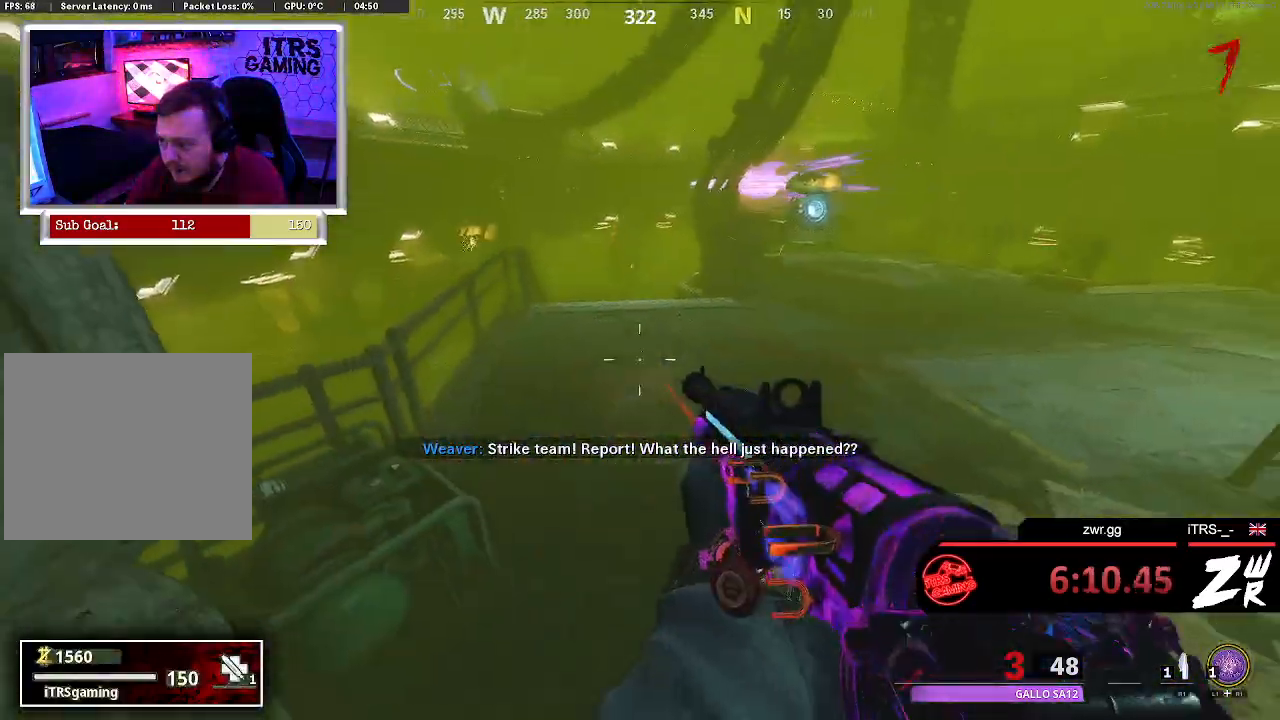
{"buttons": [], "left_stick": "up", "right_stick": "center", "events": [[100, "left_stick", "up"]]}
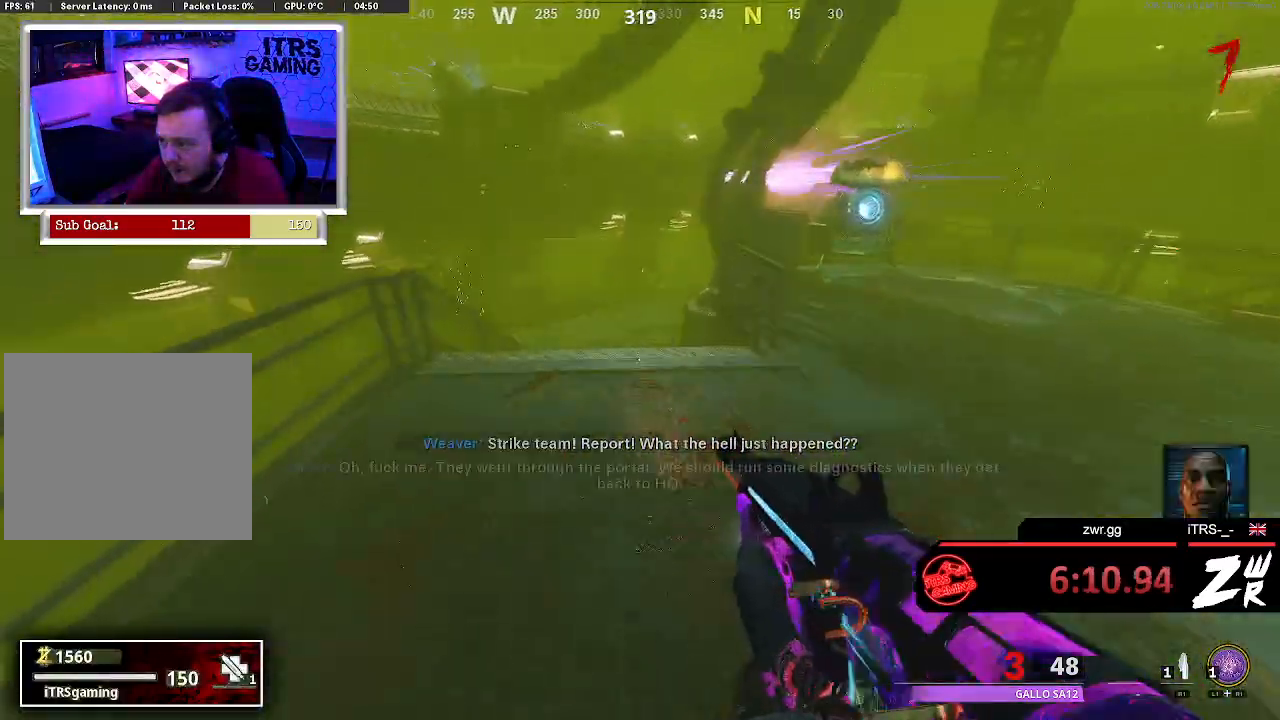
{"buttons": [], "left_stick": "center", "right_stick": "center", "events": [[33, "left_stick", "up-left"], [400, "left_stick", "center"]]}
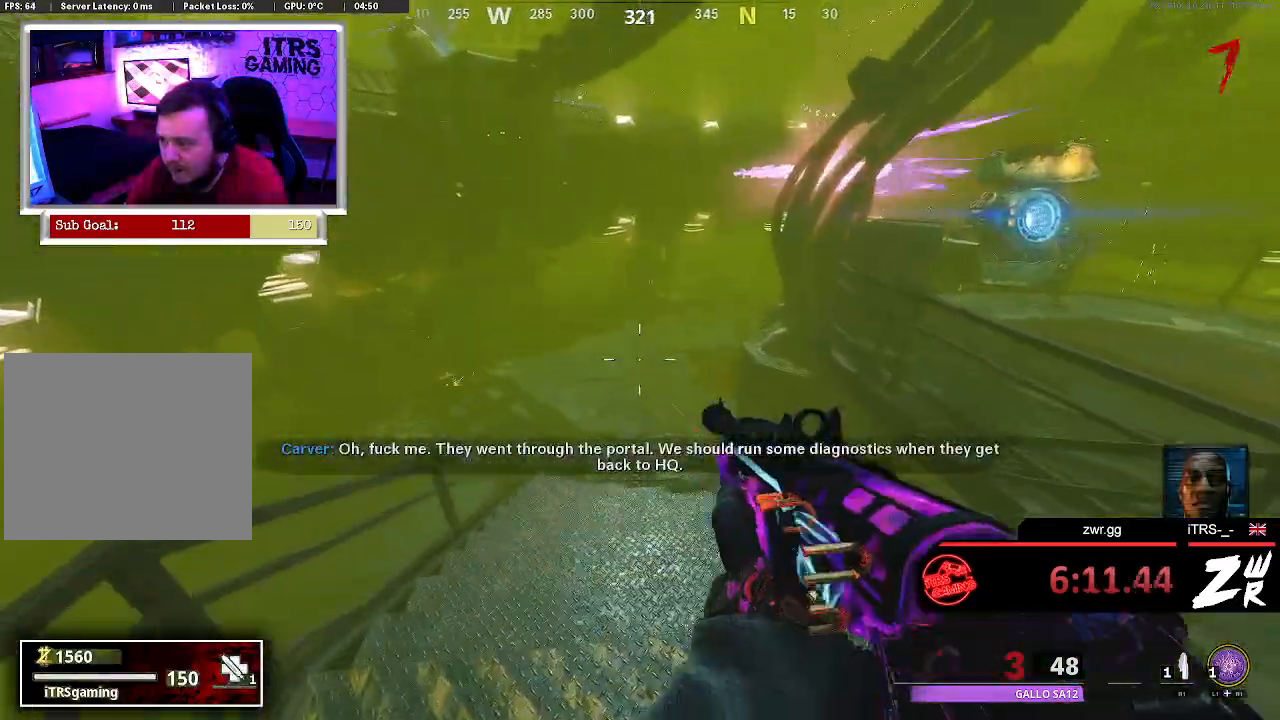
{"buttons": [], "left_stick": "center", "right_stick": "center", "events": [[100, "right_stick", "up-right"], [133, "left_stick", "right"], [267, "left_stick", "center"], [300, "right_stick", "up"], [467, "right_stick", "center"]]}
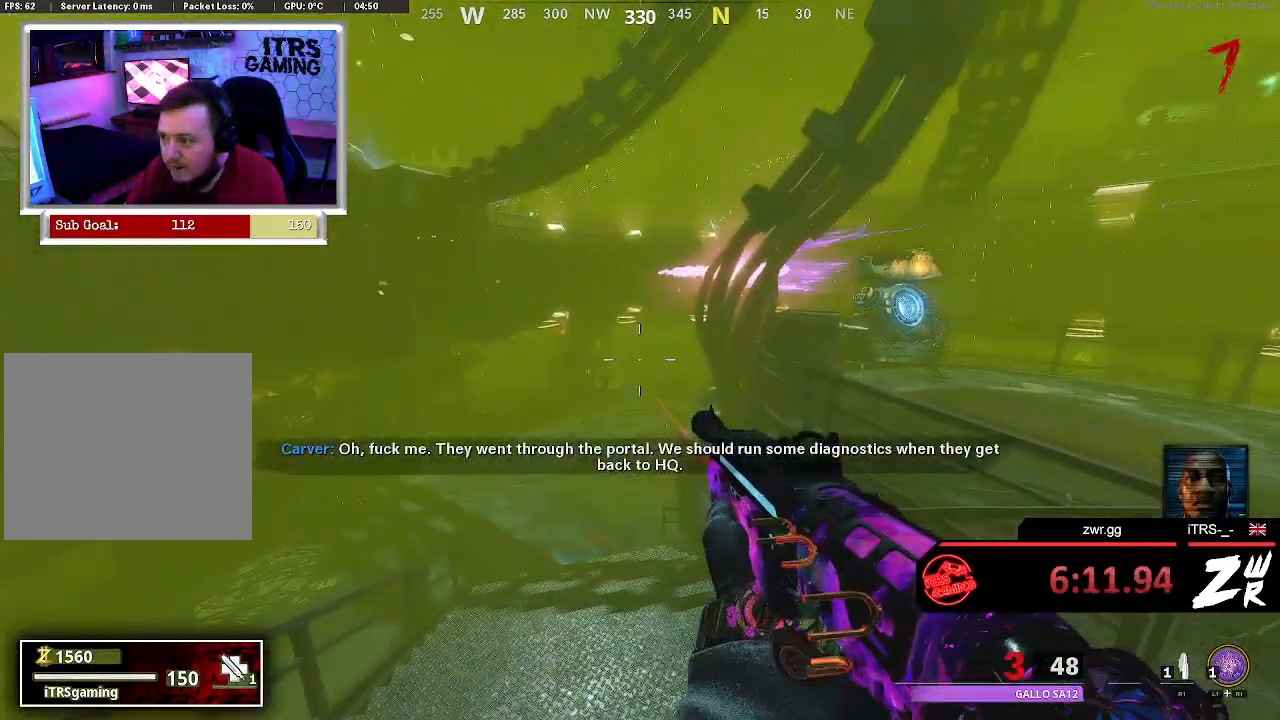
{"buttons": [], "left_stick": "center", "right_stick": "center", "events": [[267, "left_stick", "up-left"], [433, "left_stick", "center"]]}
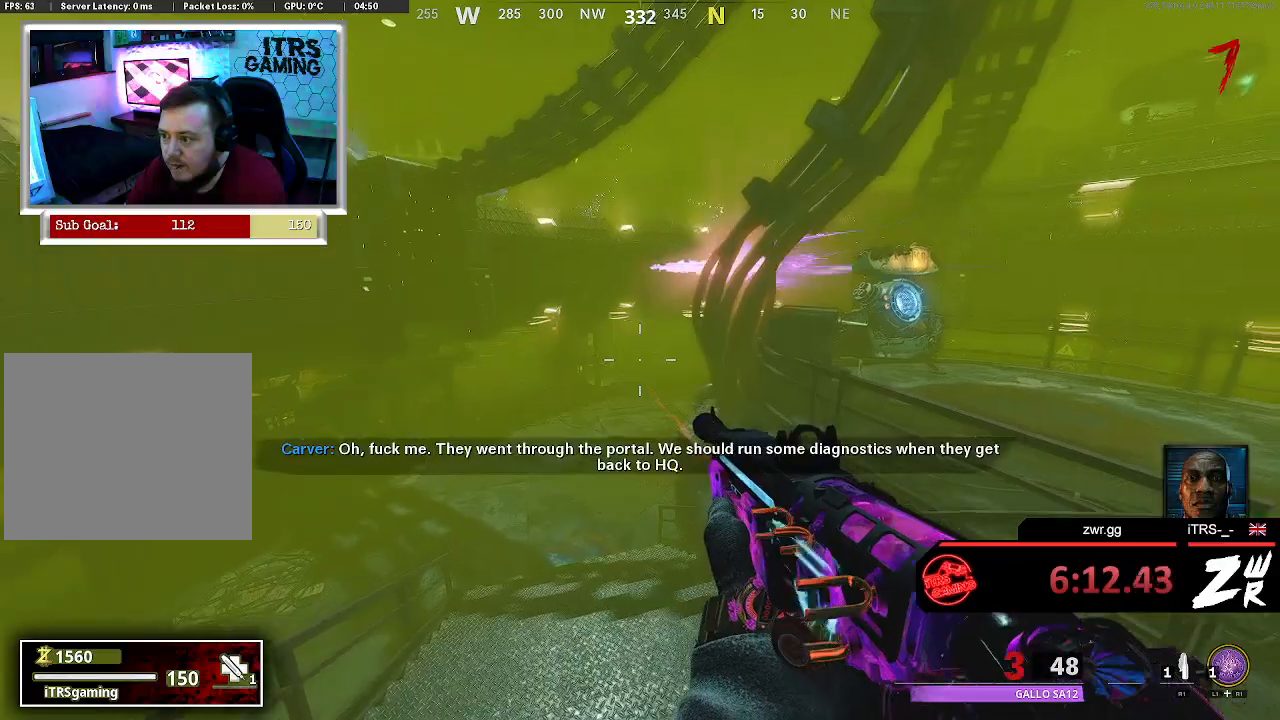
{"buttons": [], "left_stick": "right", "right_stick": "center", "events": [[67, "right_stick", "right"], [133, "left_stick", "down-right"], [300, "right_stick", "center"], [367, "right_stick", "left"], [433, "left_stick", "right"], [467, "right_stick", "center"]]}
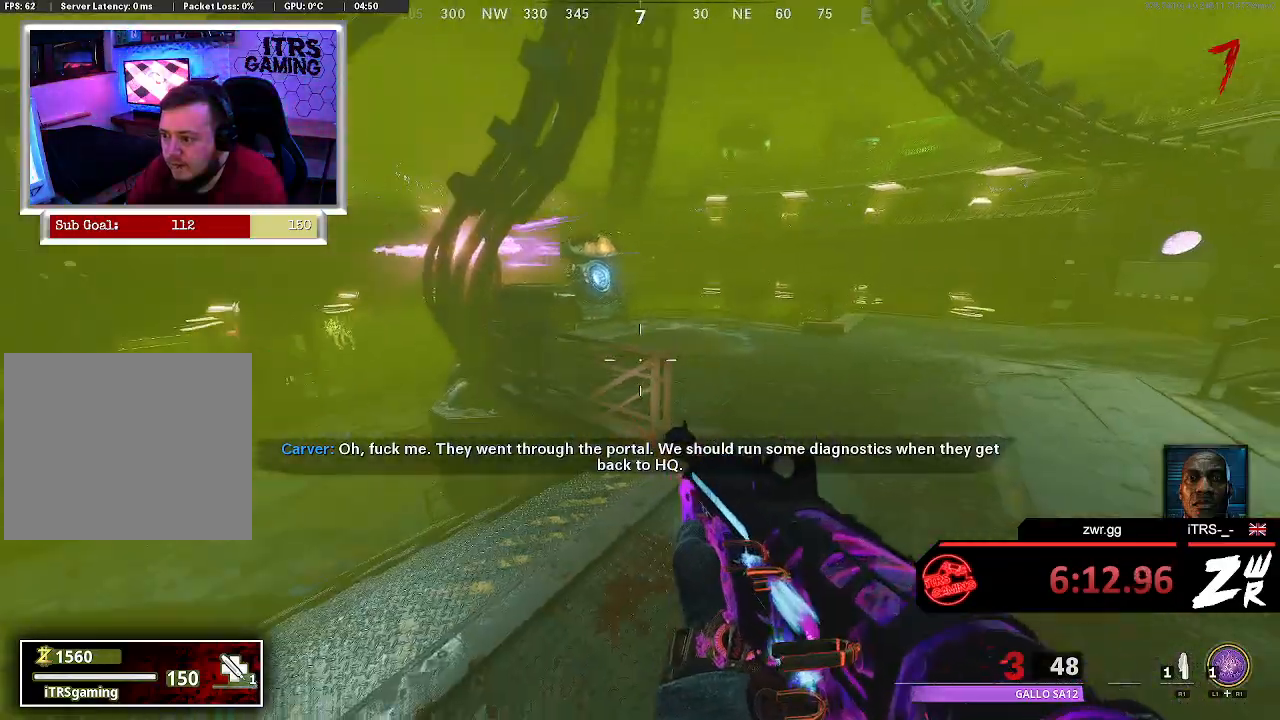
{"buttons": [], "left_stick": "up", "right_stick": "center", "events": [[233, "right_stick", "left"], [300, "left_stick", "up"], [367, "left_stick", "up-left"], [433, "right_stick", "center"], [467, "left_stick", "up"]]}